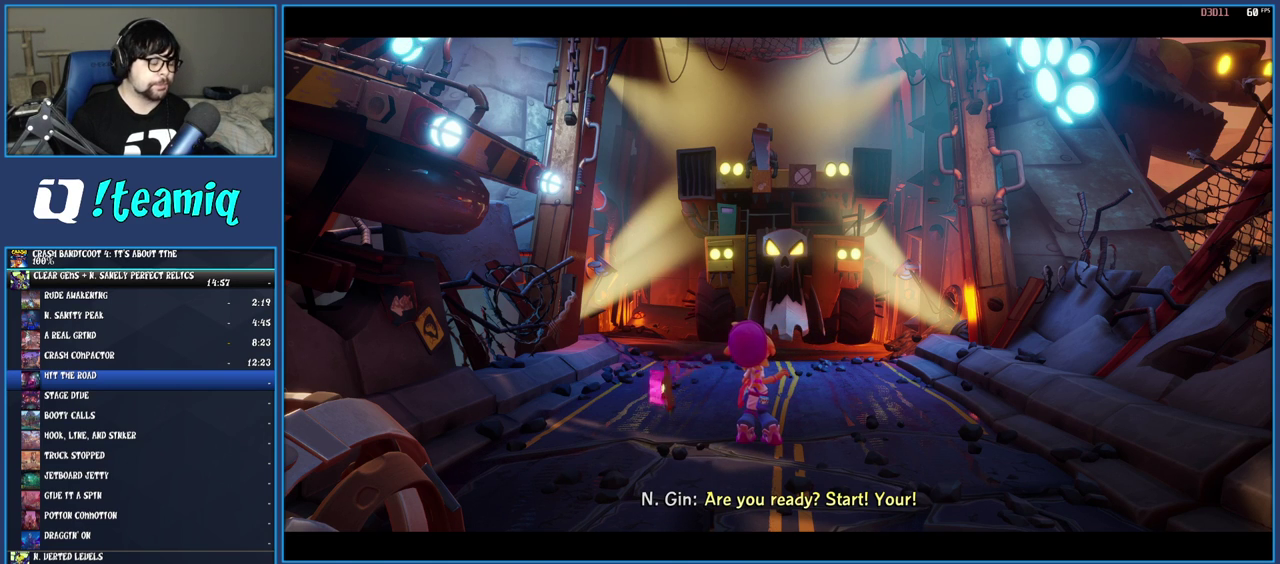
Gameplay with a controller (PlayStation layout); each line is a JSON object with the inputs held at the frame after it. "events" lists button and stick changes between this image and that frame as [ms after this image, input, new state], when the widget could be followed in between. Not read: L3 R3.
{"buttons": [], "left_stick": "down", "right_stick": "center", "events": []}
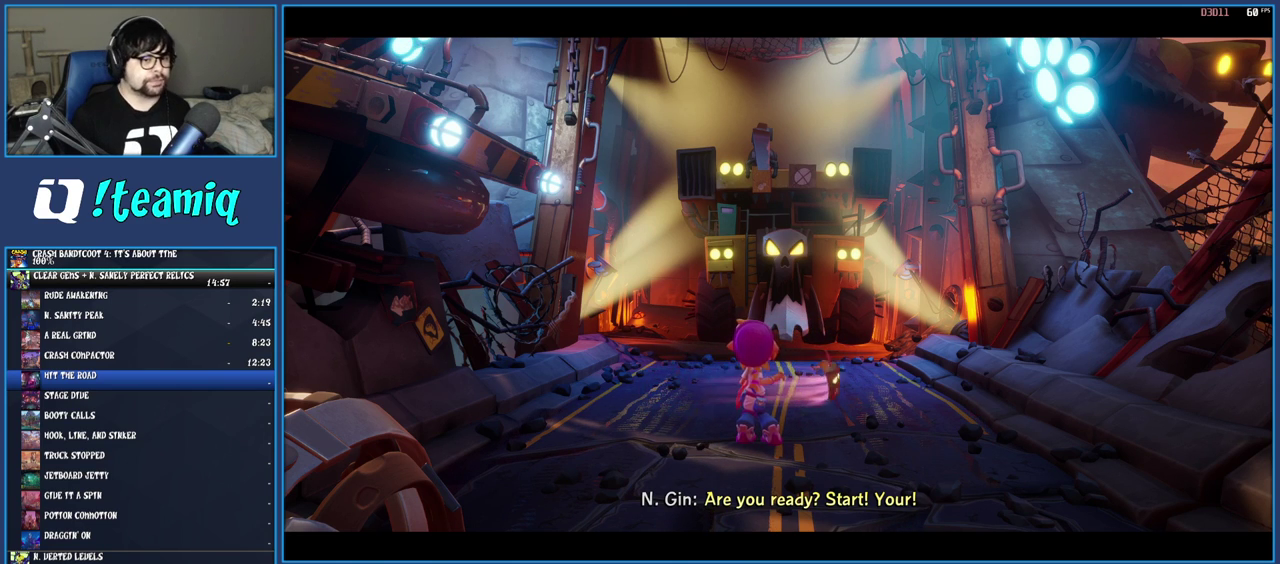
{"buttons": [], "left_stick": "down", "right_stick": "center", "events": []}
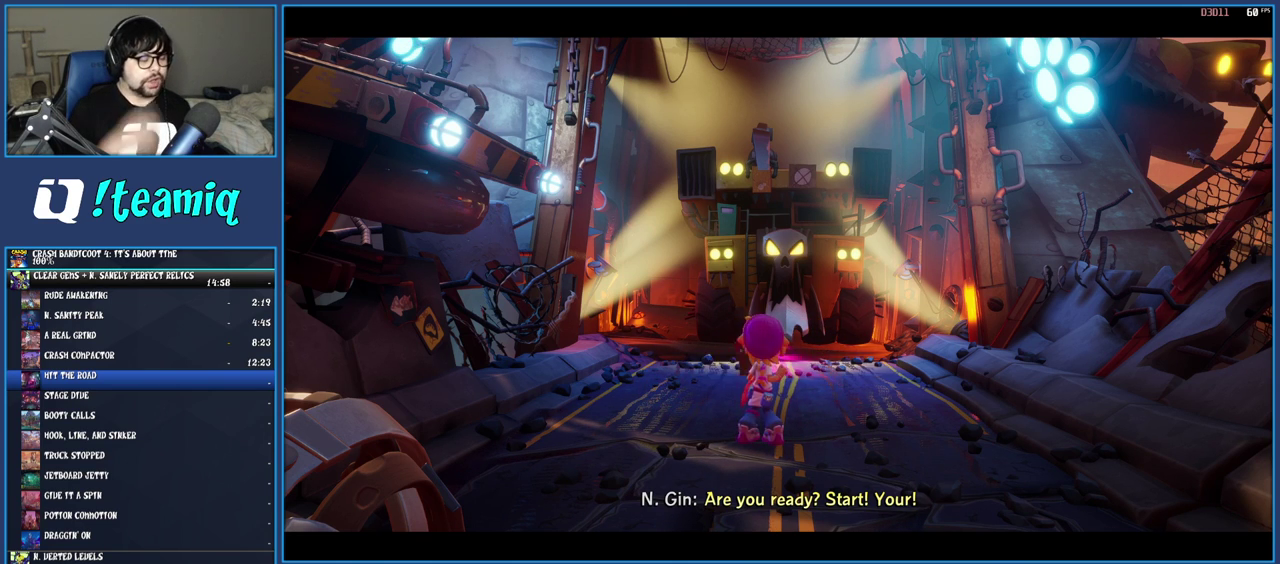
{"buttons": [], "left_stick": "down", "right_stick": "center", "events": []}
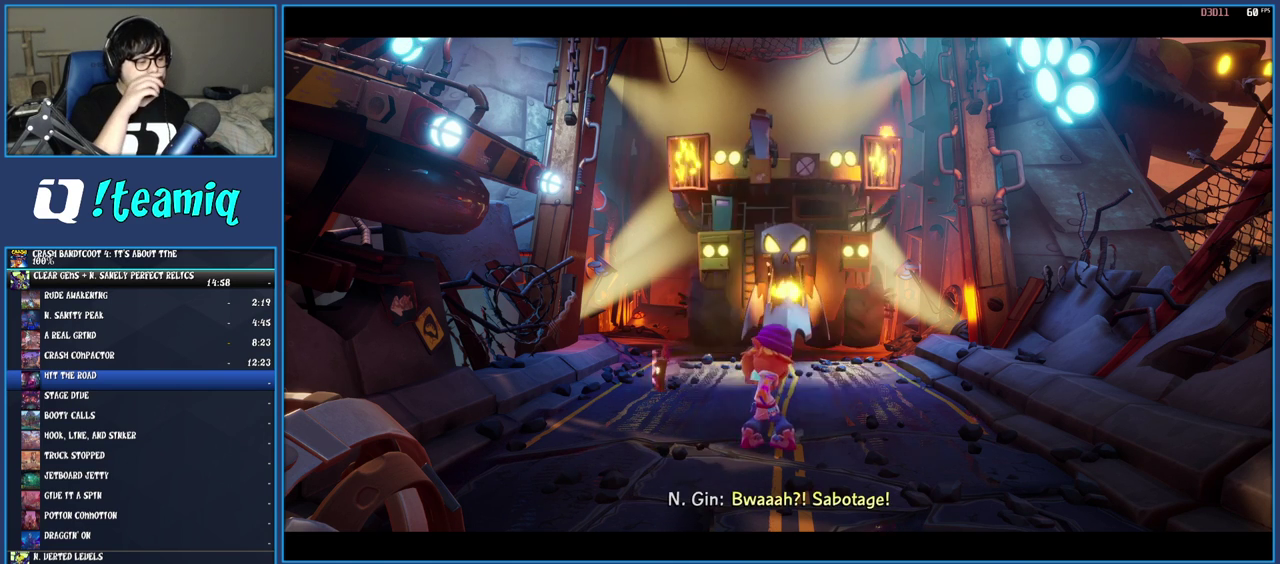
{"buttons": [], "left_stick": "down", "right_stick": "center", "events": []}
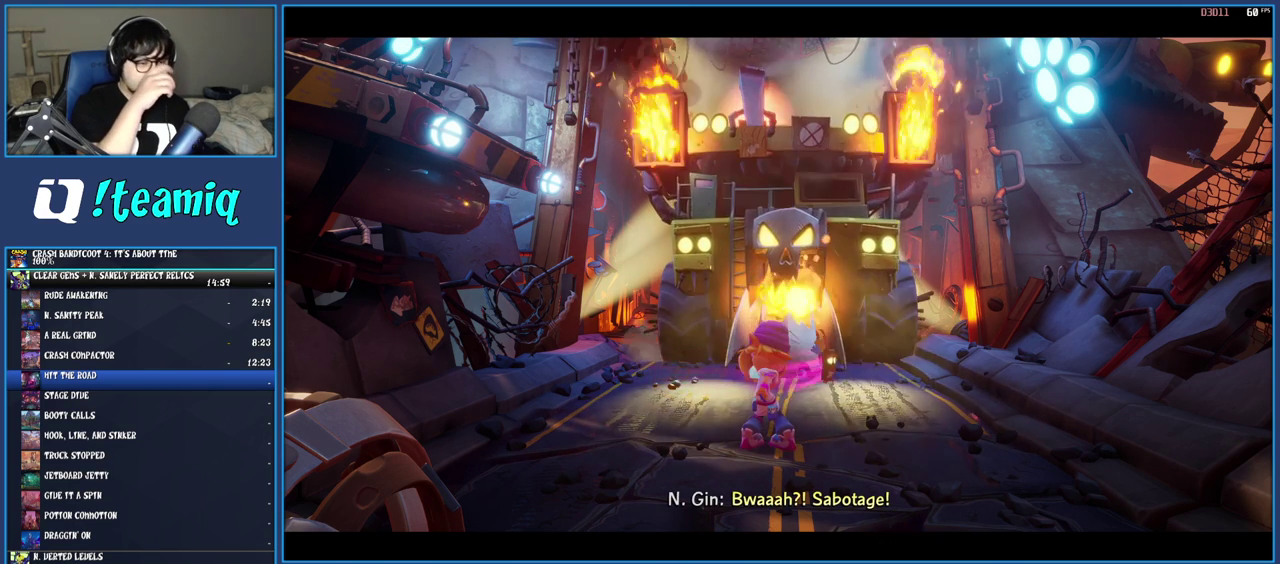
{"buttons": [], "left_stick": "down", "right_stick": "center", "events": []}
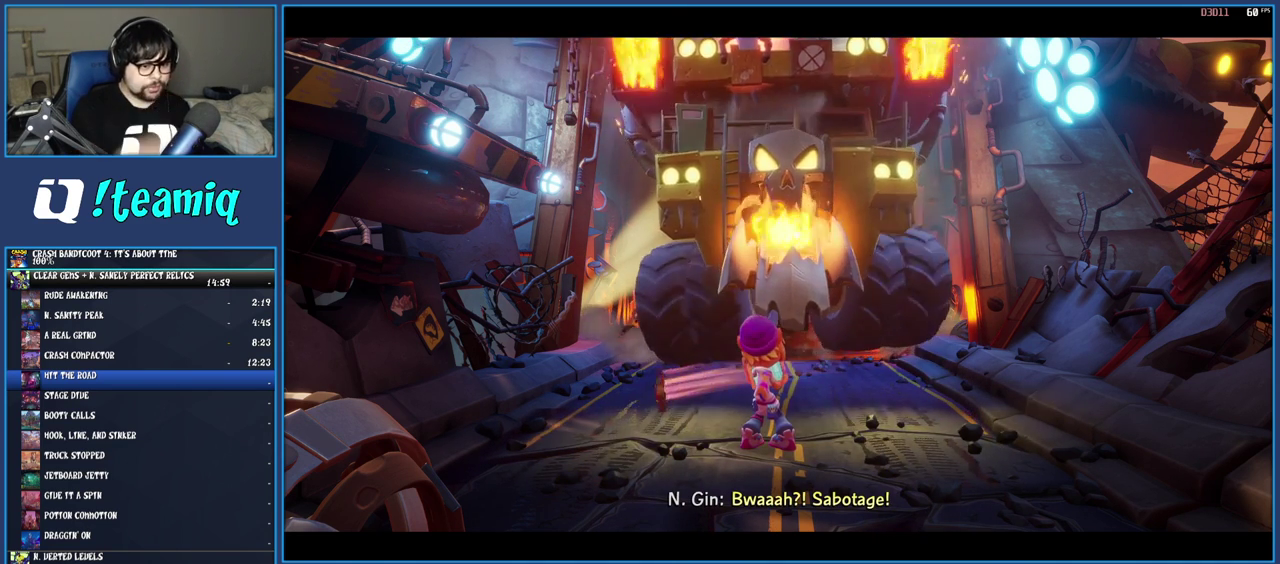
{"buttons": [], "left_stick": "down", "right_stick": "center", "events": []}
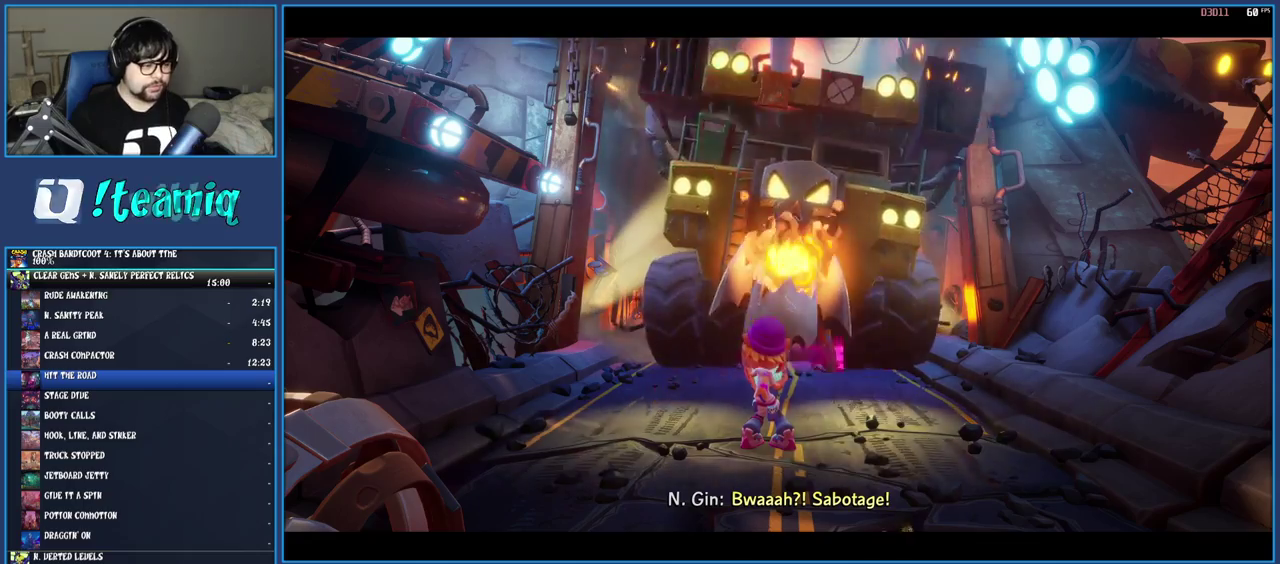
{"buttons": [], "left_stick": "down", "right_stick": "center", "events": []}
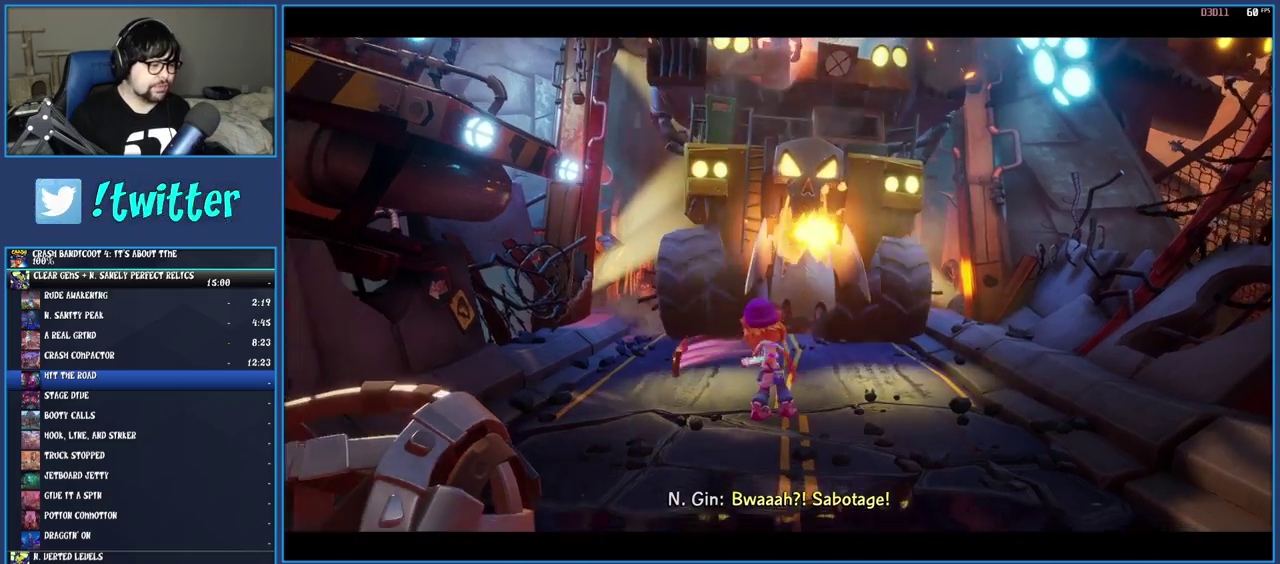
{"buttons": [], "left_stick": "down", "right_stick": "center", "events": []}
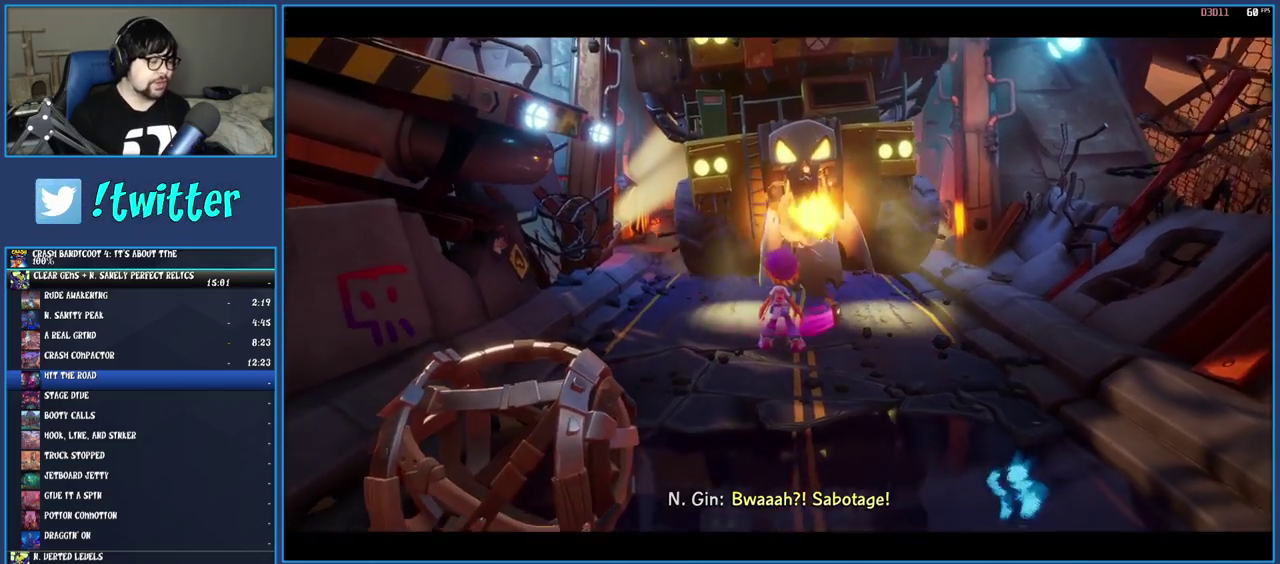
{"buttons": [], "left_stick": "down", "right_stick": "center", "events": []}
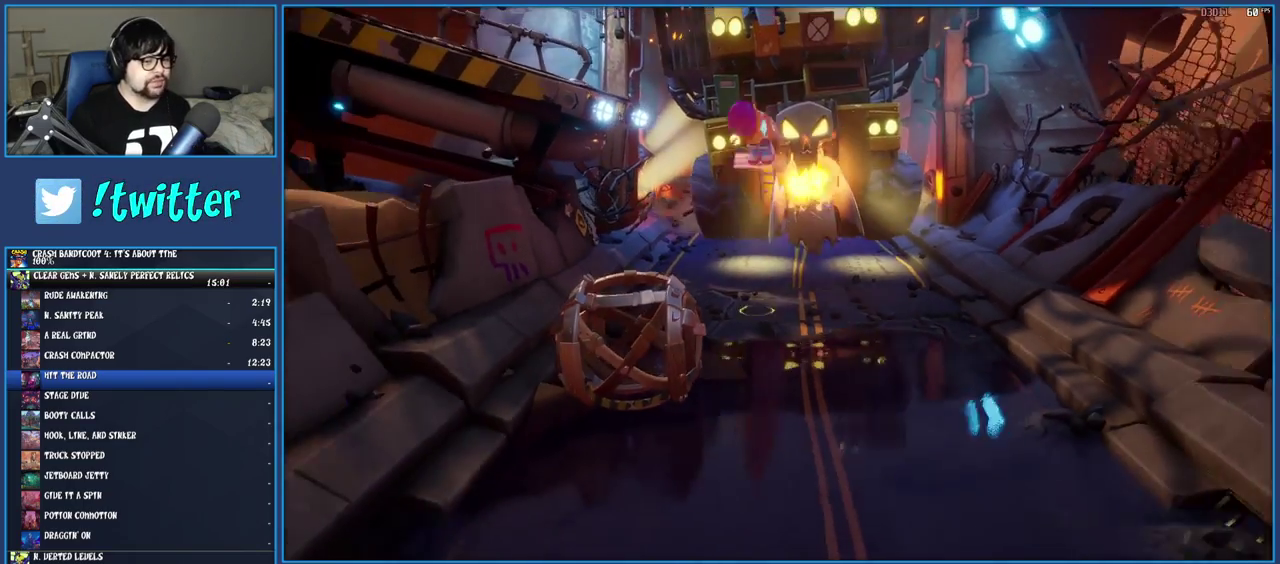
{"buttons": [], "left_stick": "down", "right_stick": "center", "events": []}
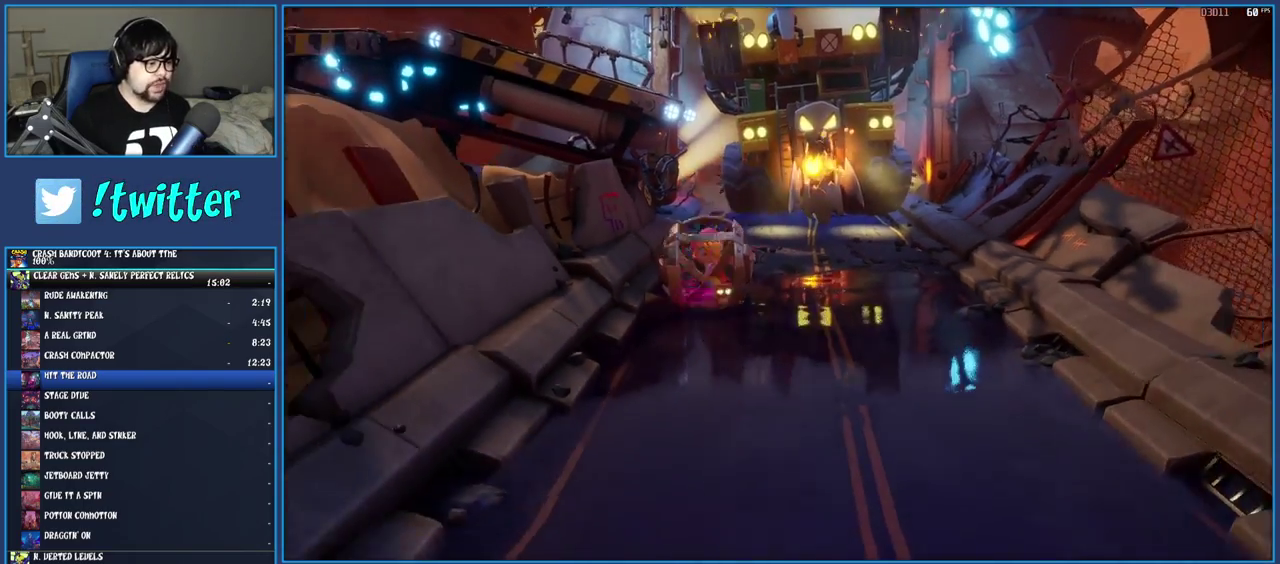
{"buttons": [], "left_stick": "down", "right_stick": "center", "events": [[267, "CROSS", "down"], [367, "left_stick", "down-right"], [433, "CROSS", "up"], [483, "left_stick", "down"]]}
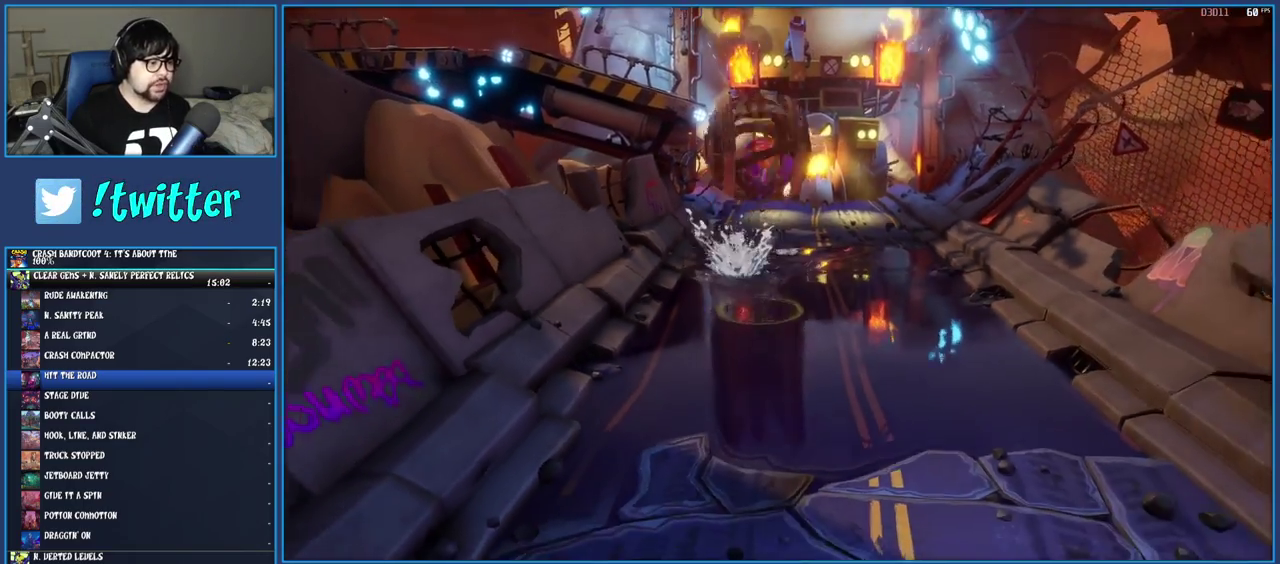
{"buttons": ["CROSS"], "left_stick": "down", "right_stick": "center", "events": [[417, "CROSS", "down"]]}
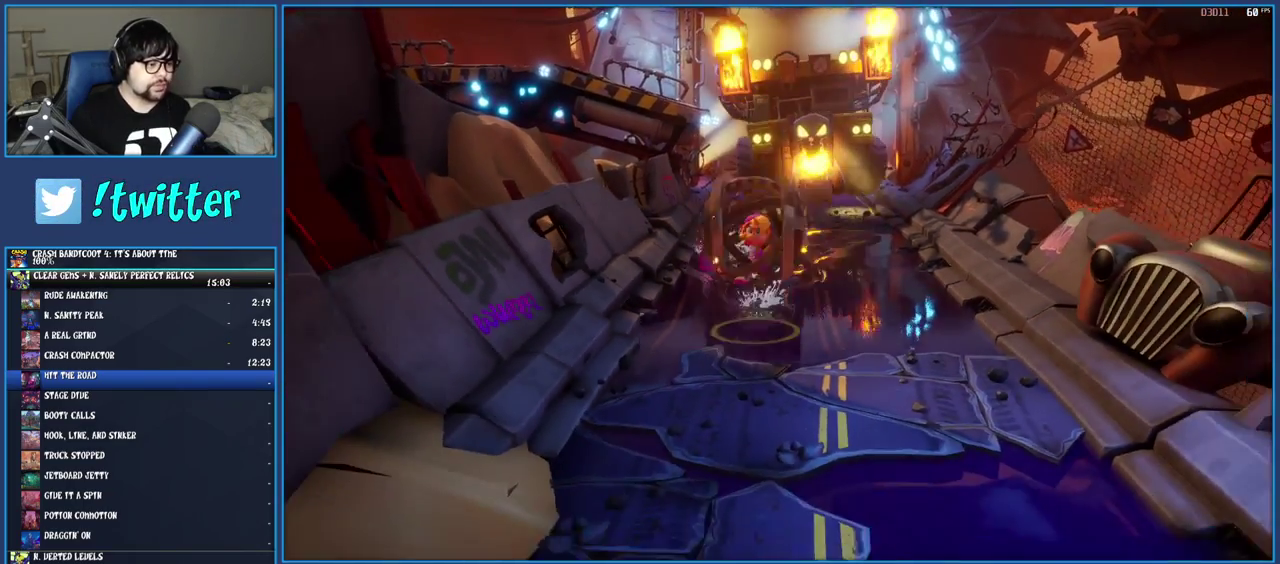
{"buttons": [], "left_stick": "down", "right_stick": "center", "events": [[83, "CROSS", "up"]]}
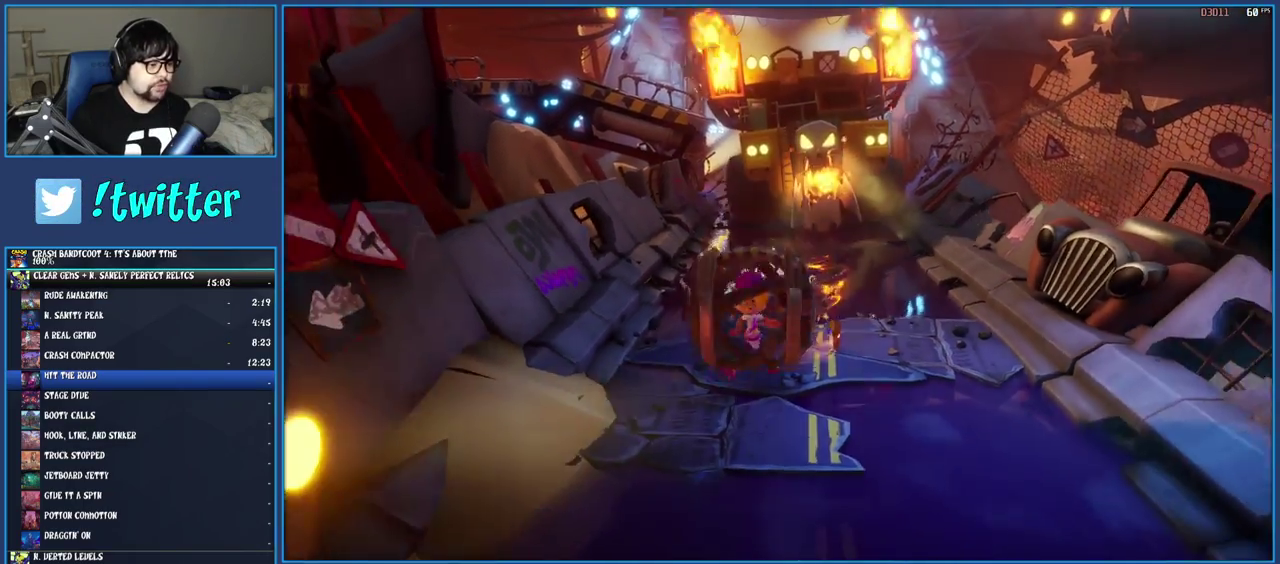
{"buttons": [], "left_stick": "down", "right_stick": "center", "events": [[133, "CROSS", "down"], [483, "CROSS", "up"]]}
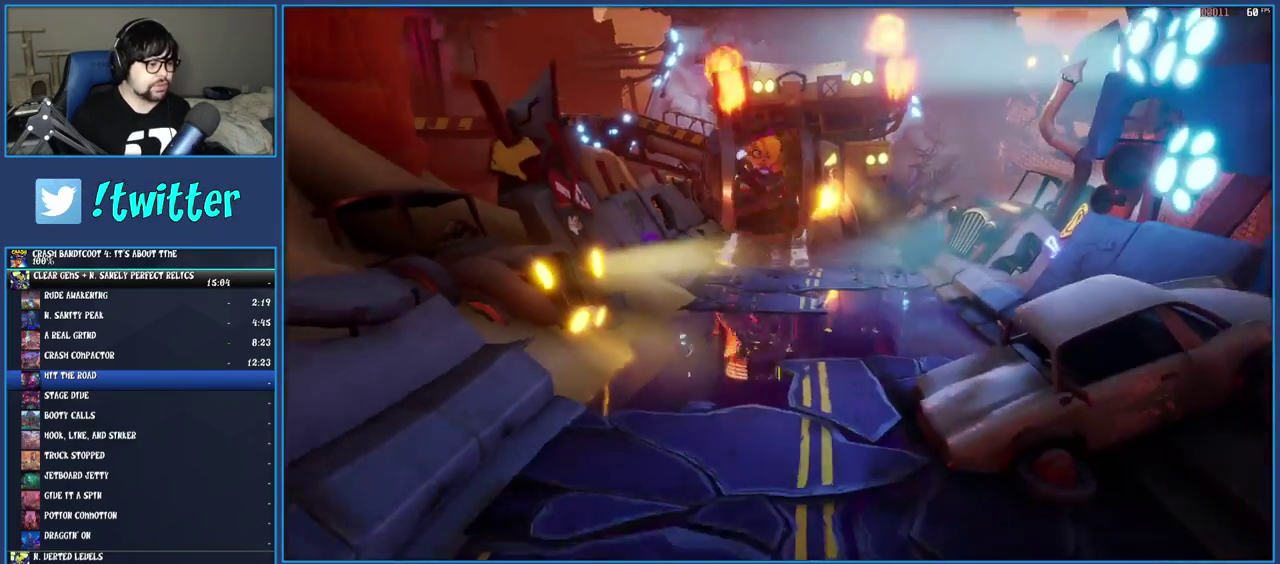
{"buttons": [], "left_stick": "down", "right_stick": "center", "events": []}
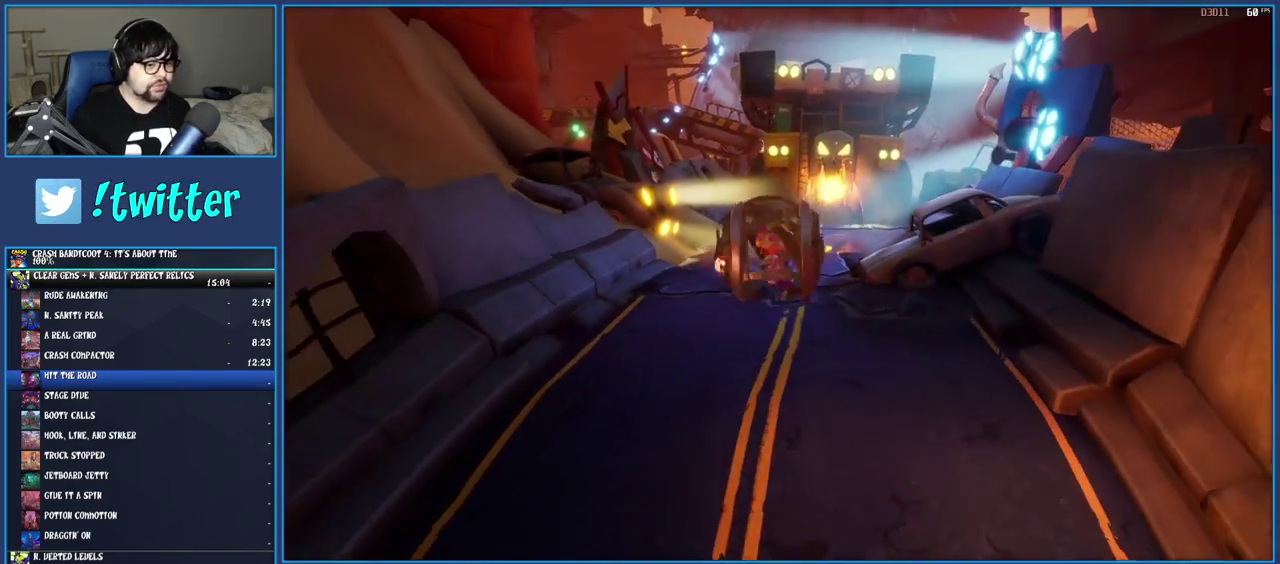
{"buttons": ["CROSS"], "left_stick": "down", "right_stick": "center", "events": [[433, "CROSS", "down"]]}
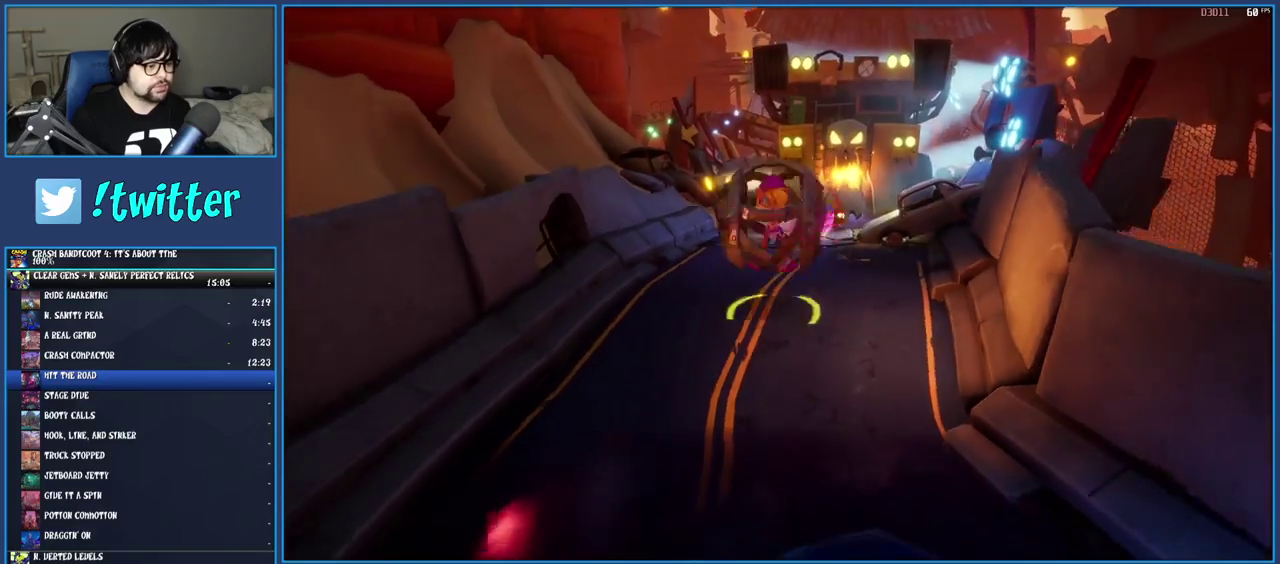
{"buttons": [], "left_stick": "down", "right_stick": "center", "events": [[383, "CROSS", "up"]]}
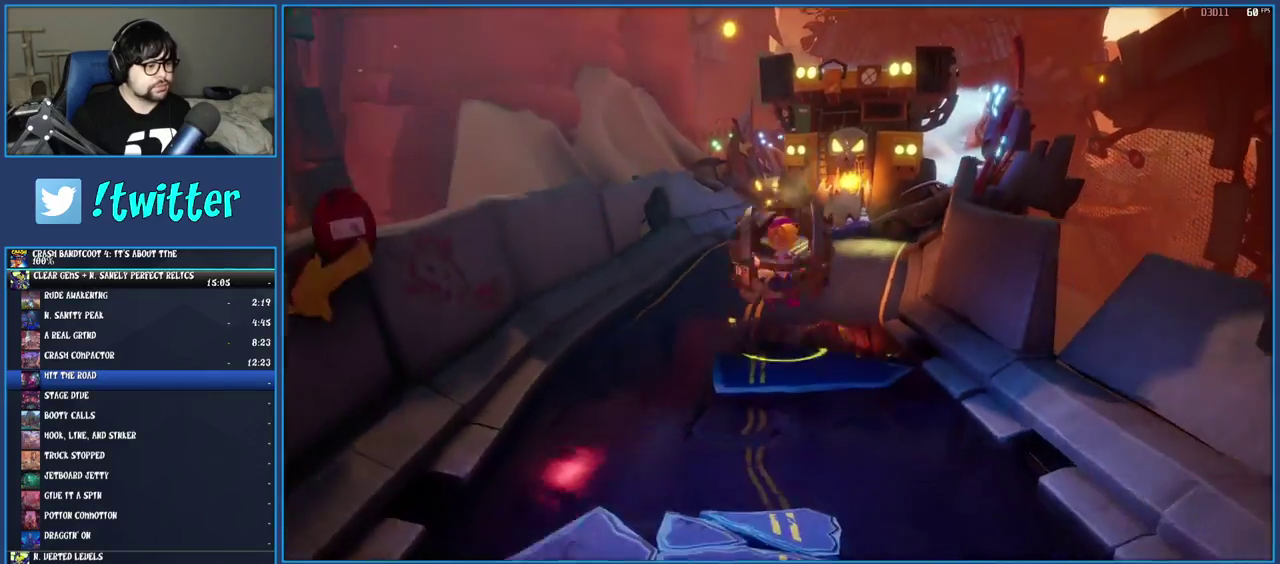
{"buttons": [], "left_stick": "down", "right_stick": "center", "events": [[67, "CROSS", "down"], [233, "CROSS", "up"]]}
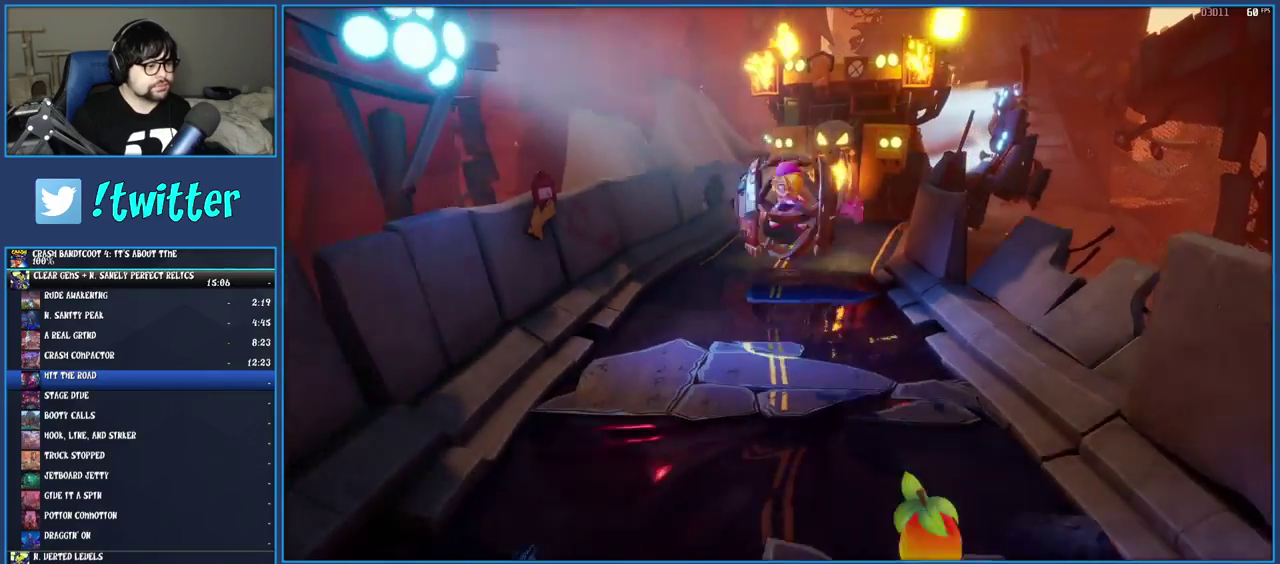
{"buttons": [], "left_stick": "down", "right_stick": "center", "events": [[167, "CROSS", "down"], [283, "CROSS", "up"]]}
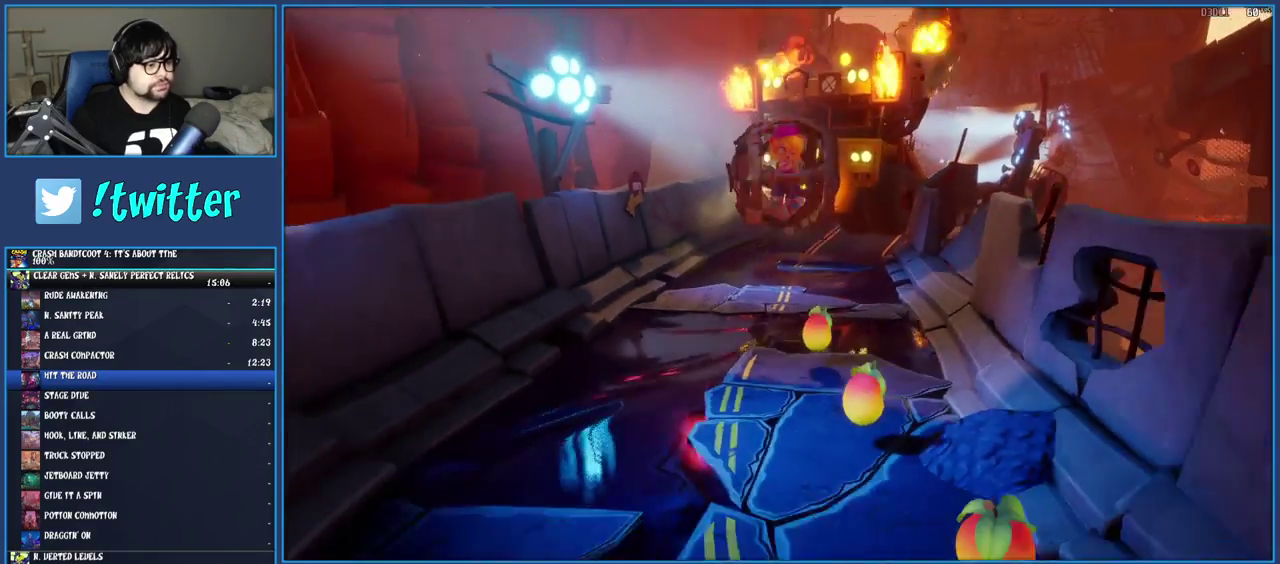
{"buttons": [], "left_stick": "down", "right_stick": "center", "events": []}
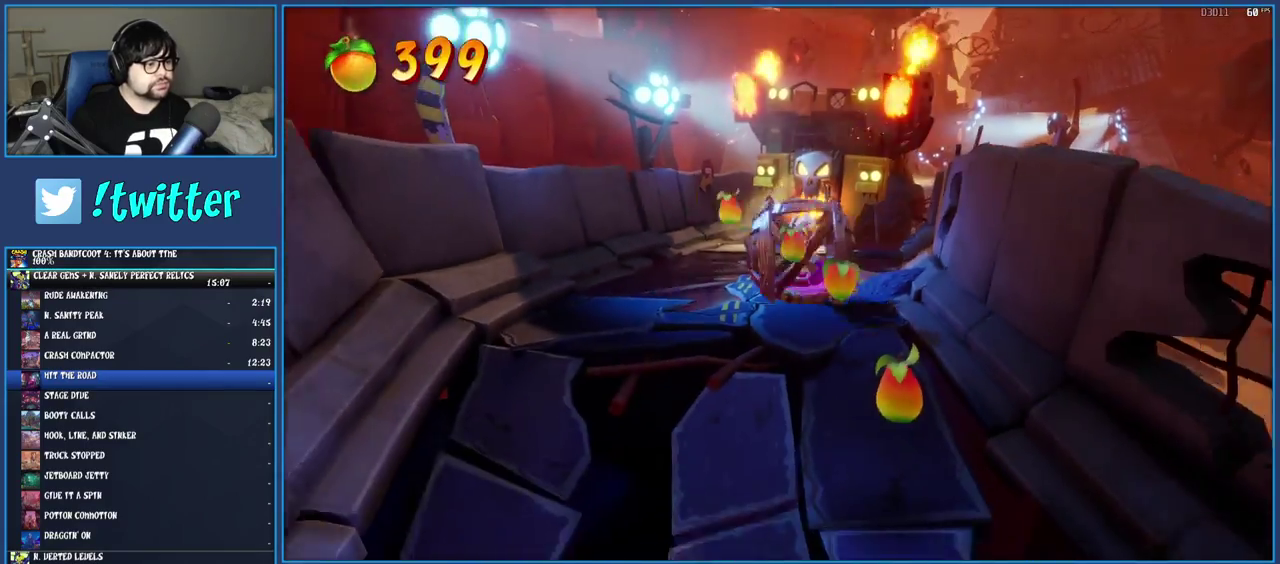
{"buttons": [], "left_stick": "down", "right_stick": "center", "events": []}
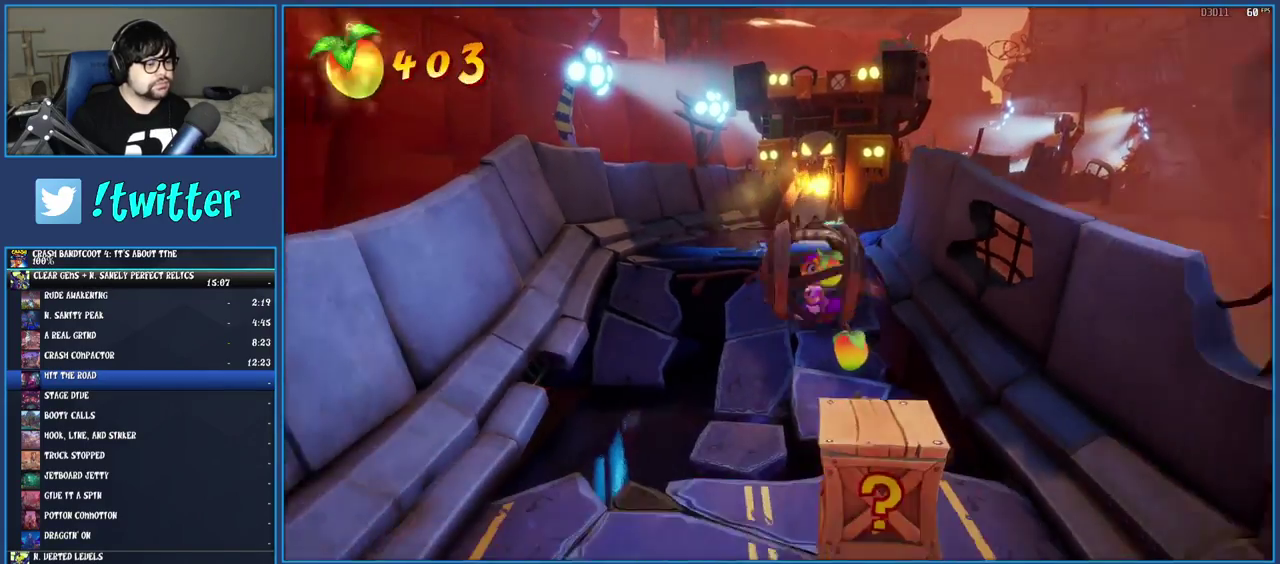
{"buttons": [], "left_stick": "down", "right_stick": "center", "events": []}
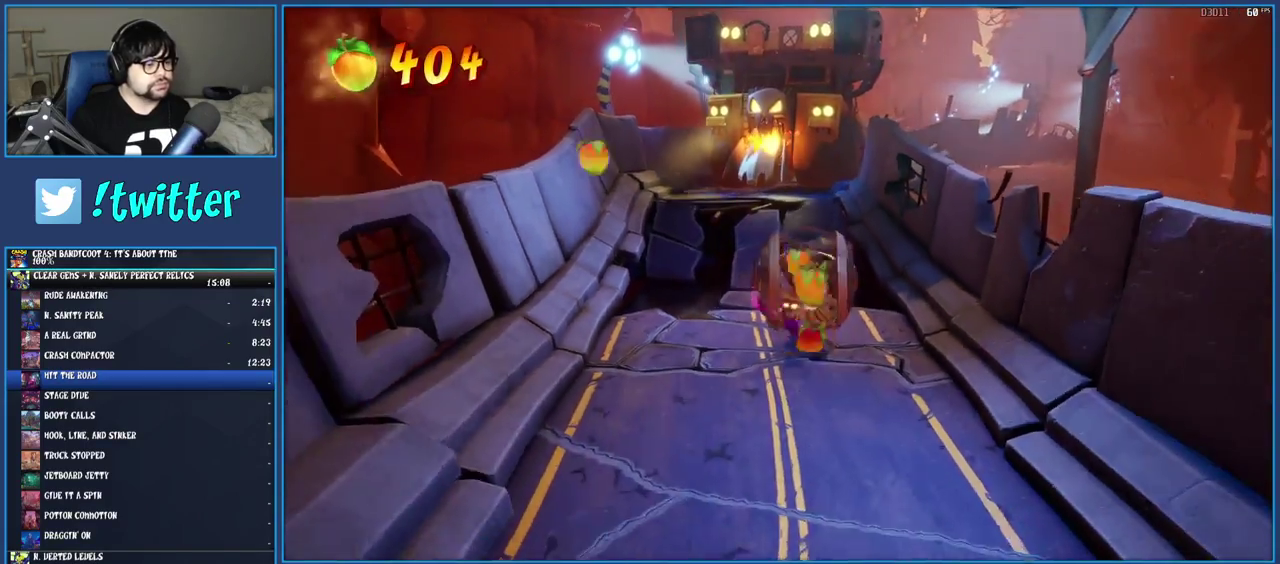
{"buttons": [], "left_stick": "down", "right_stick": "center", "events": []}
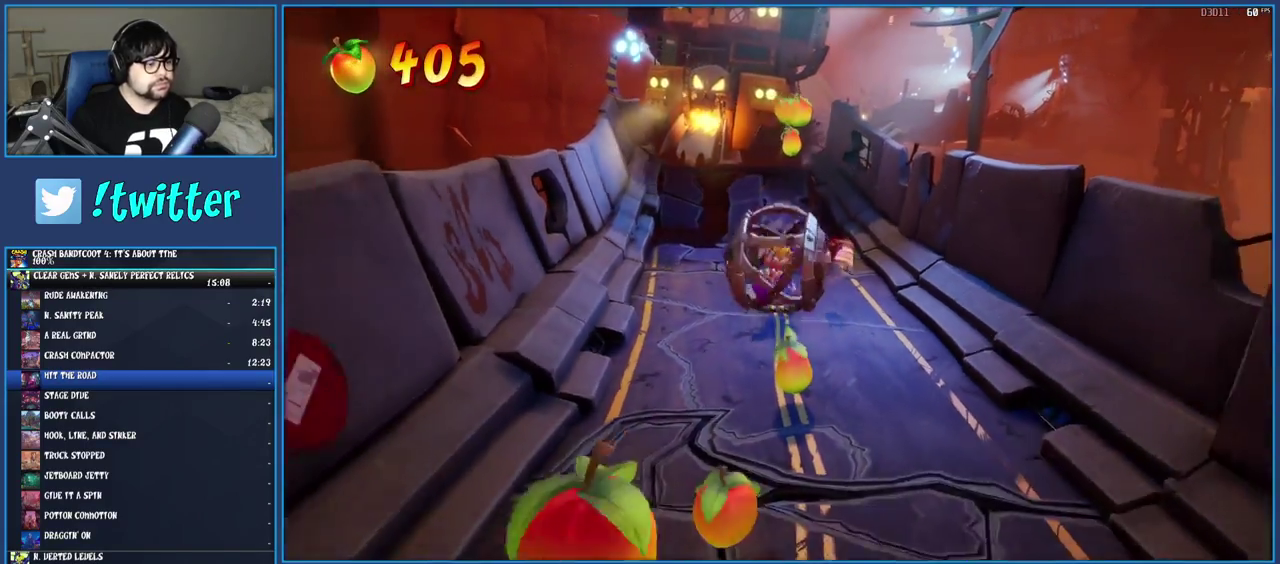
{"buttons": [], "left_stick": "down", "right_stick": "center", "events": []}
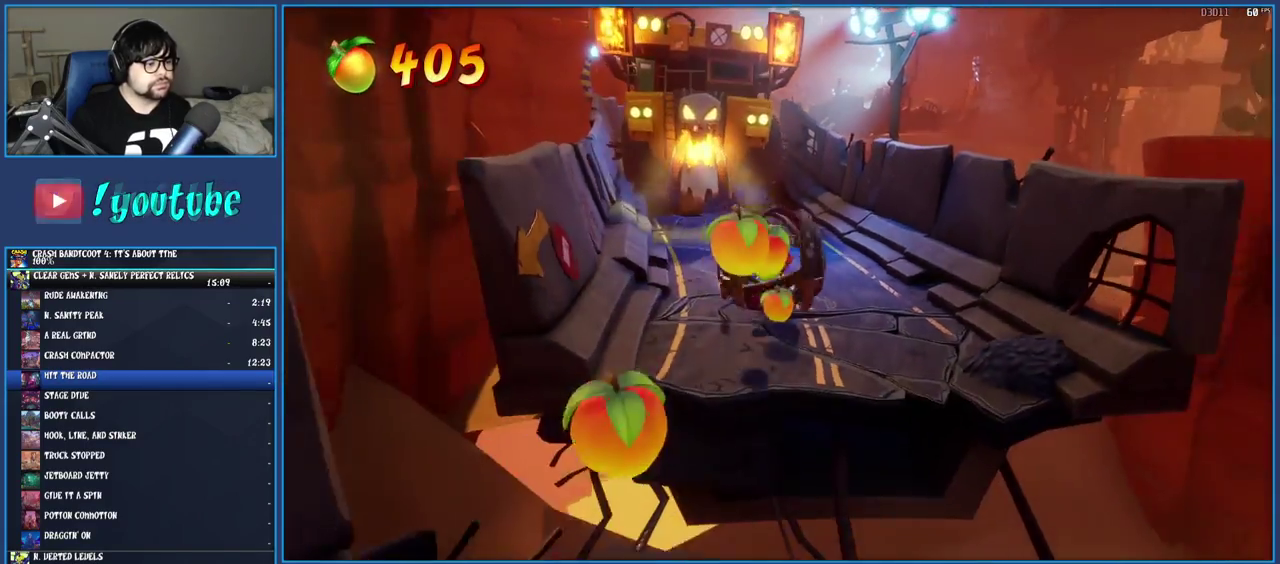
{"buttons": ["CROSS"], "left_stick": "down", "right_stick": "center", "events": [[233, "CROSS", "down"]]}
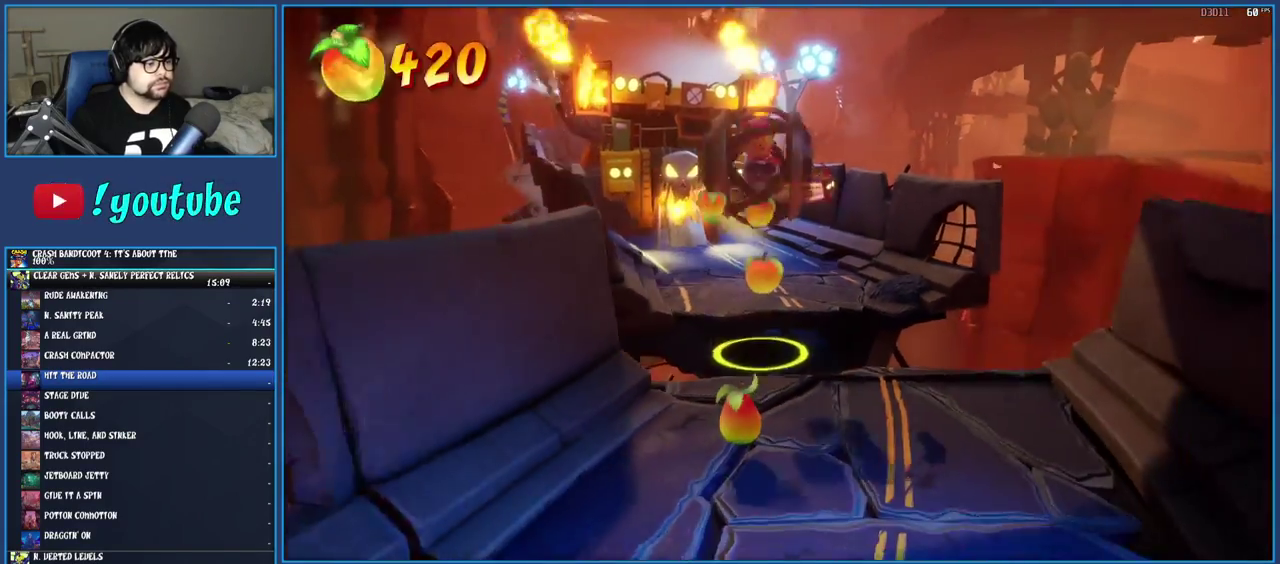
{"buttons": [], "left_stick": "down-left", "right_stick": "center", "events": [[17, "CROSS", "up"], [450, "left_stick", "down-left"]]}